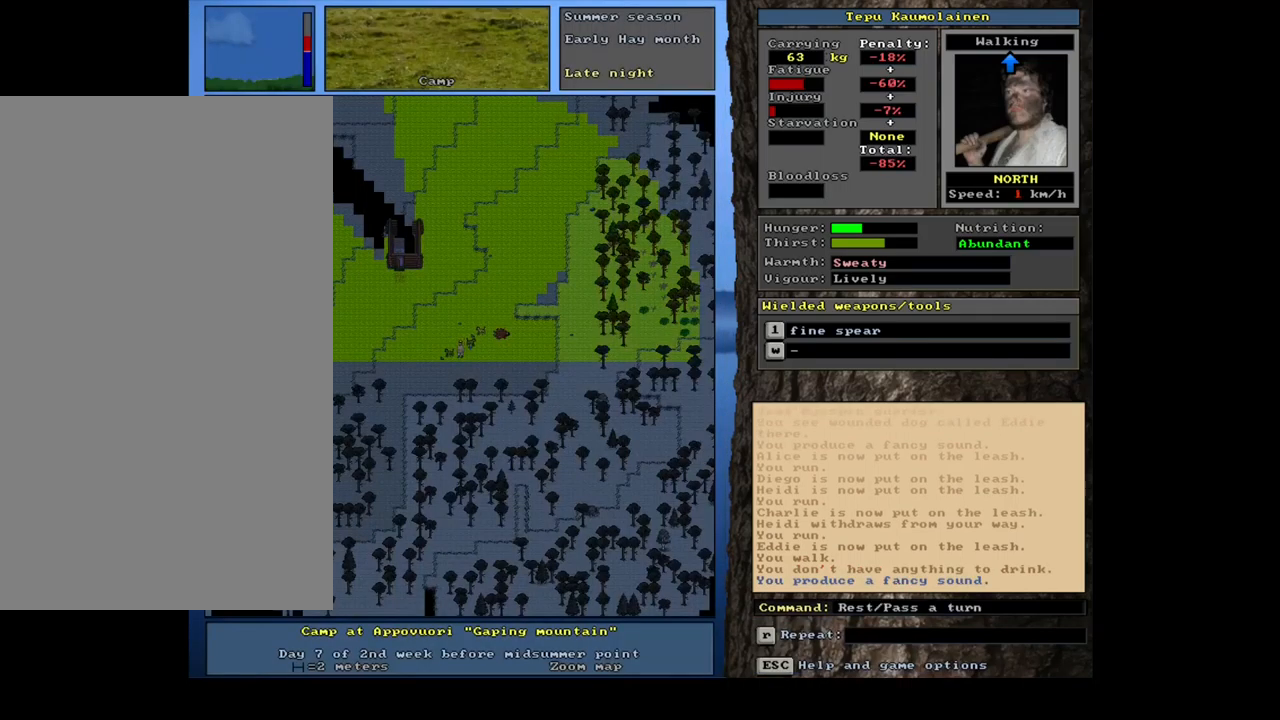
Gameplay with keyboard and mouse; each line is a JSON object with the keys and mouse buttons held at the frame after it. "events" lists presses ("down") and releases ("up") of ".", "/", "0", "1", "2", "3", "4", "5", "6", "7", "8", "9", "a", "alt_l", "alt_r", "b", "backslash", "backspace", "c", "caps_lock", "comma", "ctrl_l", "ctrl_r", "d", "down", "e", "equals", "escape", "f", "f1", "f10", "f11", "f12", "f2", "f3", "f4", "f5", "f6", "f7", "f8", "f9", "g", "h", "i", "j", "k", "l", "lbracket", "left", "m", "minus", "n", "num0", "num1", "num2", "num3", "num4", "num5", "num6", "num7", "num8", "num9", "o", "p", "q", "quote", "r", "rbracket", "return", "right", "s", "semicolon", "shift_l", "shift_r", "space", "super", "t", "tab", "tilde", "u", "up", "v", "w", "x", "y", "z", "mouse_left", "mouse_wheel", "mouse_right", "mouse_mb4" and "mouse_mb5" between this image and that frame as [ms after this image, input, new state], when the widget could be followed in between. "mouse_left", "mouse_wheel", "mouse_right", "mouse_mb4", "mouse_mb5" = the "left", "wheel", "right", "mb4", "mb5" buttons of the "mouse" list. No other keys are recorded. "wheel" means that the mouse wheel is clicked or scrolled. Mouse movement is not recorded. Not read: other_keys.
{"keys": [], "mouse": [], "events": [[67, ".", "up"]]}
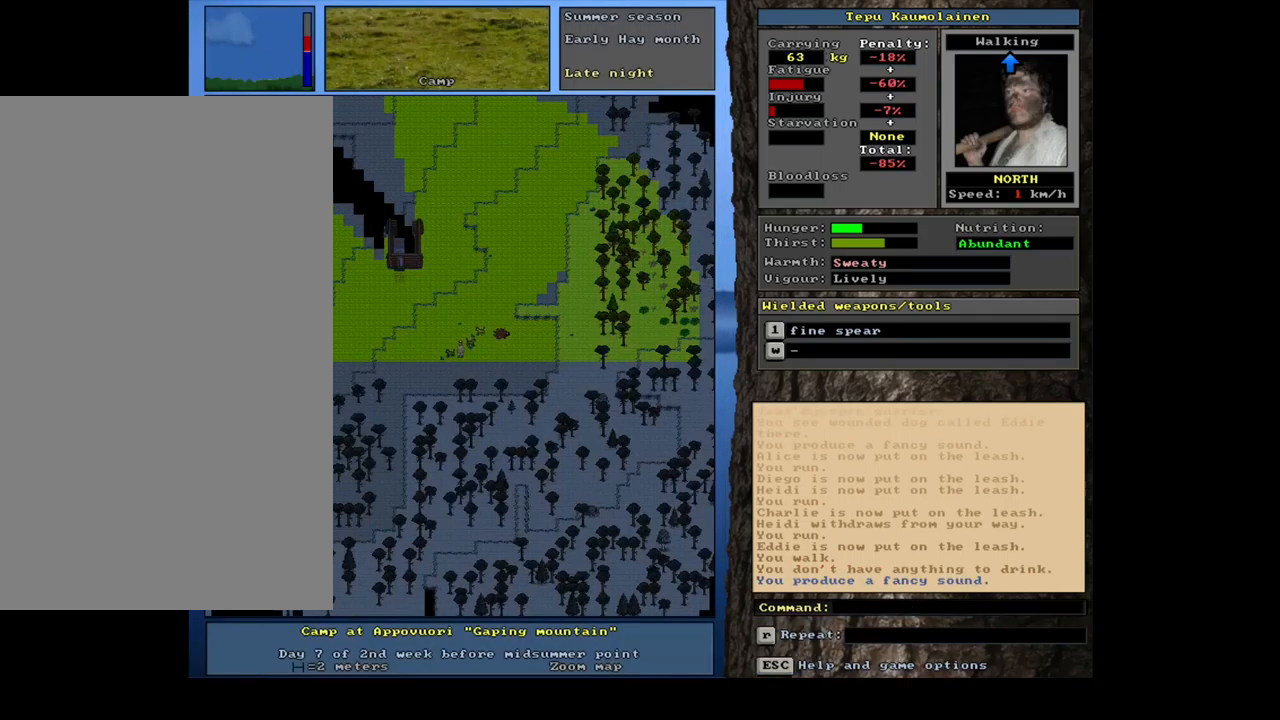
{"keys": [], "mouse": [], "events": [[17, ".", "down"], [100, ".", "up"], [267, ".", "down"], [434, ".", "up"]]}
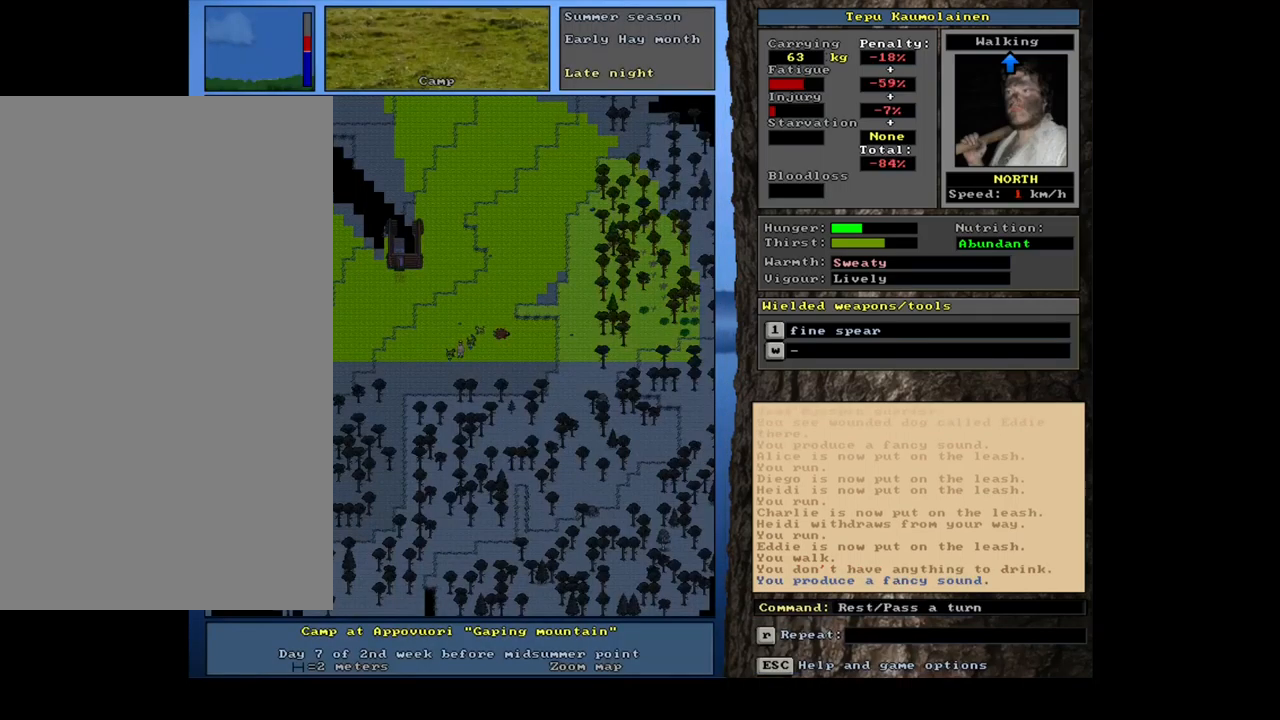
{"keys": [], "mouse": [], "events": [[134, ".", "down"], [317, ".", "up"]]}
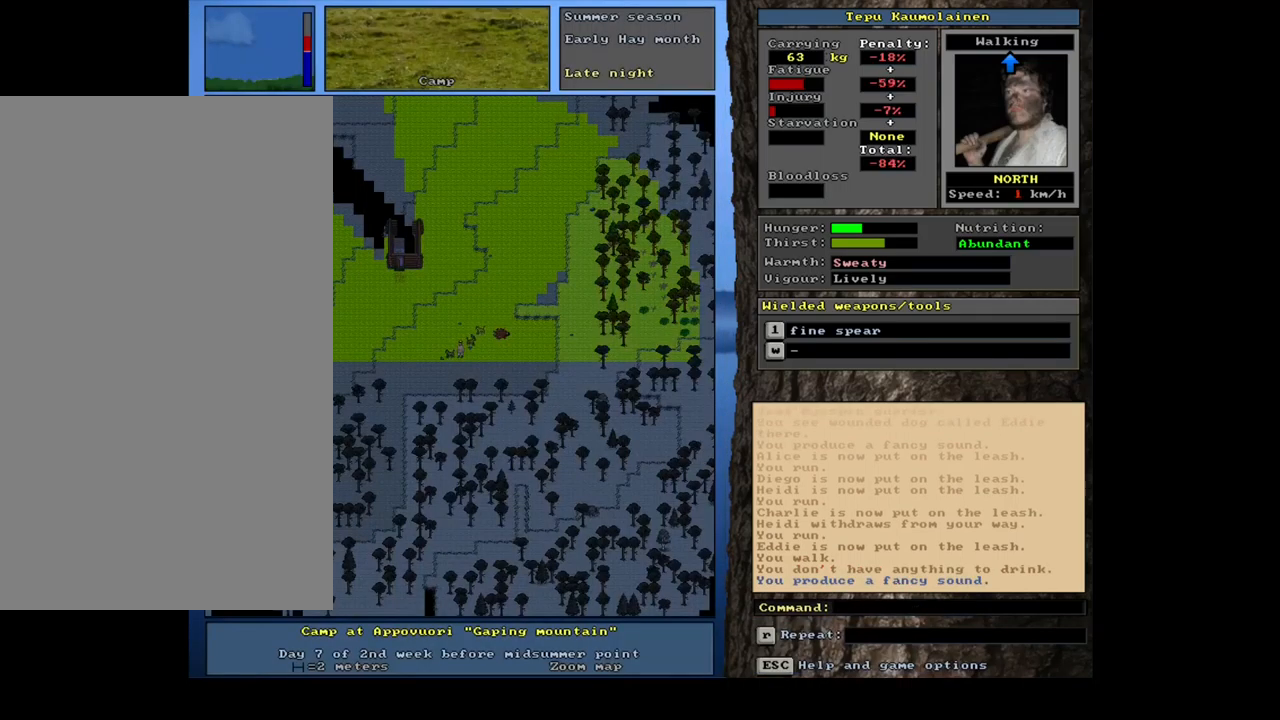
{"keys": ["num3"], "mouse": [], "events": [[417, "num3", "down"]]}
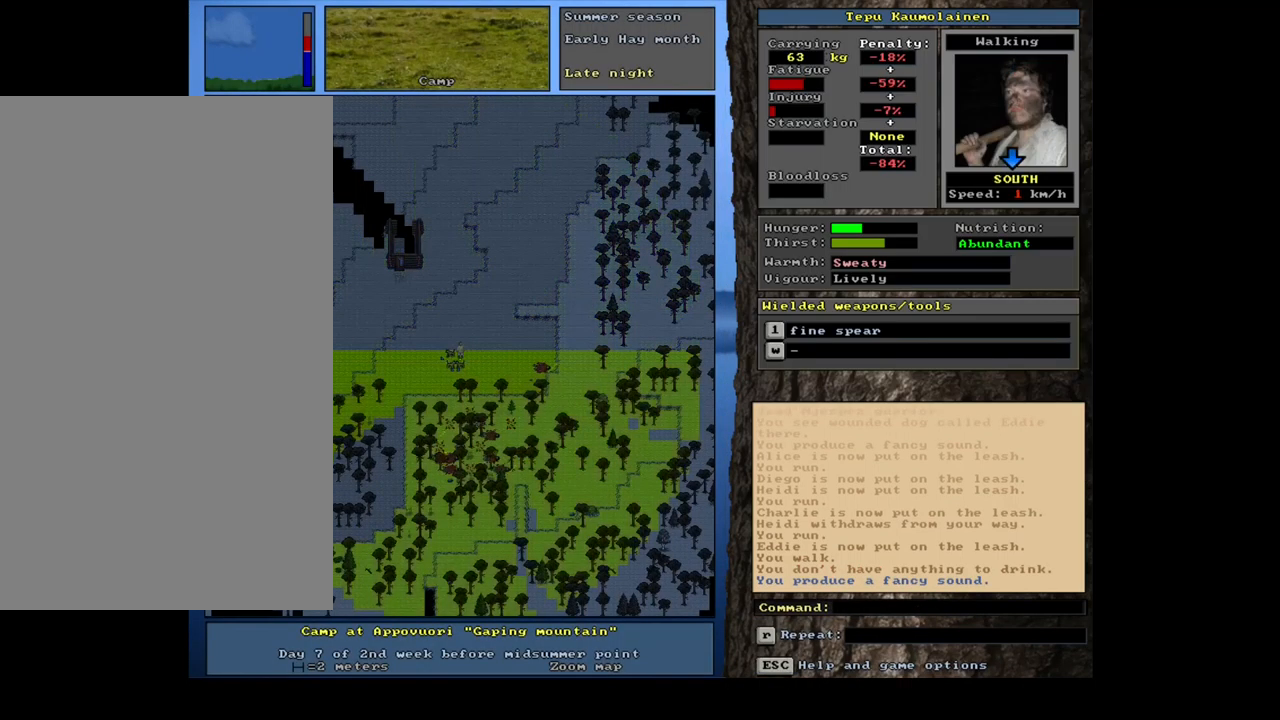
{"keys": [], "mouse": [], "events": [[50, "num3", "up"]]}
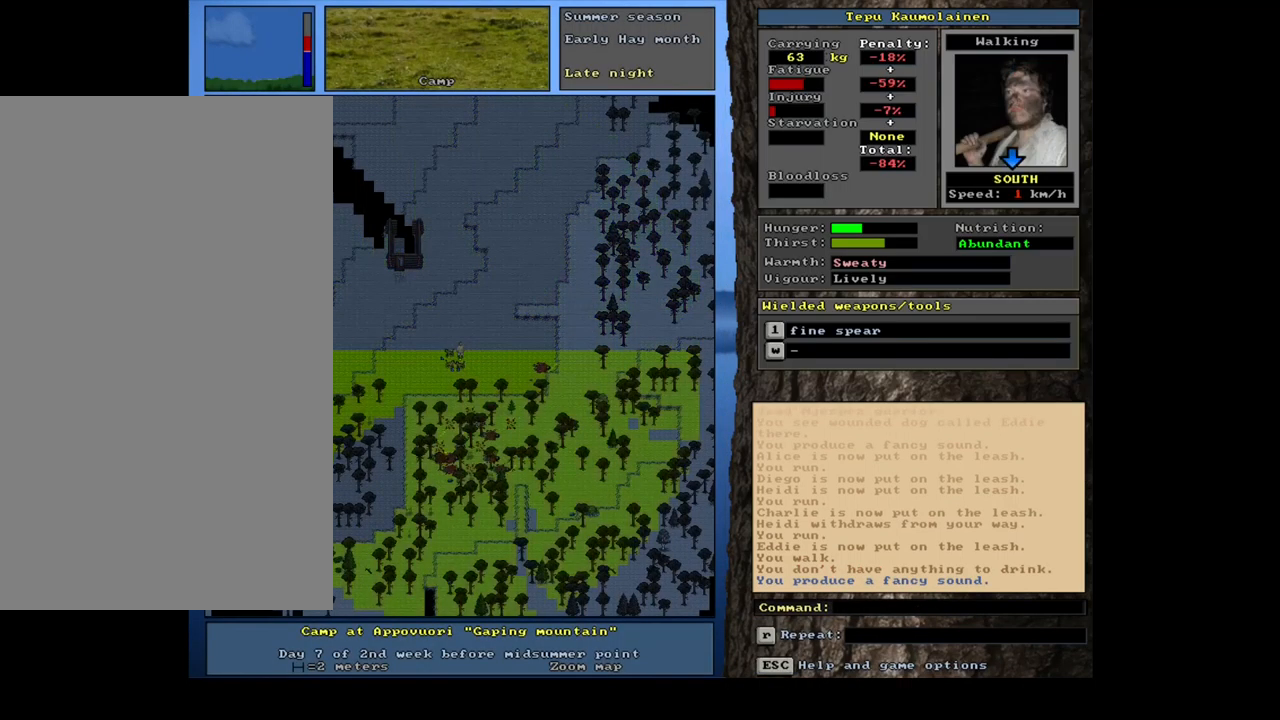
{"keys": [], "mouse": [], "events": []}
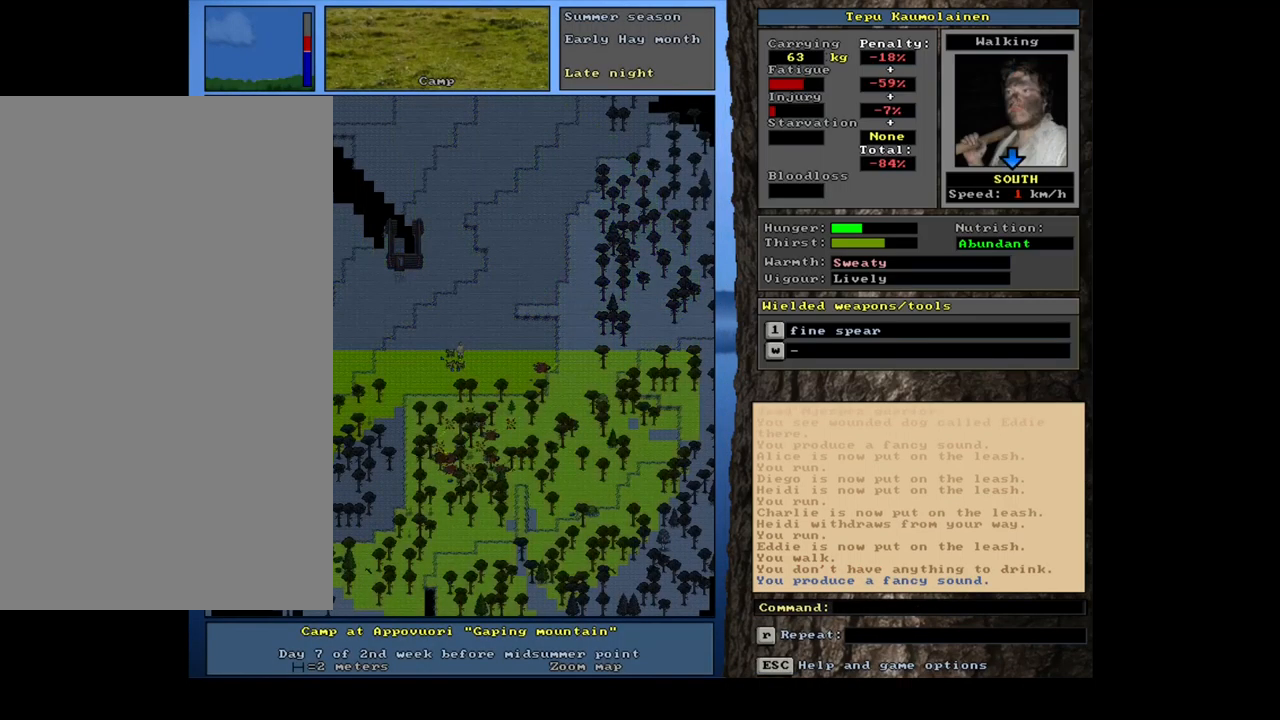
{"keys": ["ctrl_l"], "mouse": [], "events": [[84, "ctrl_l", "down"]]}
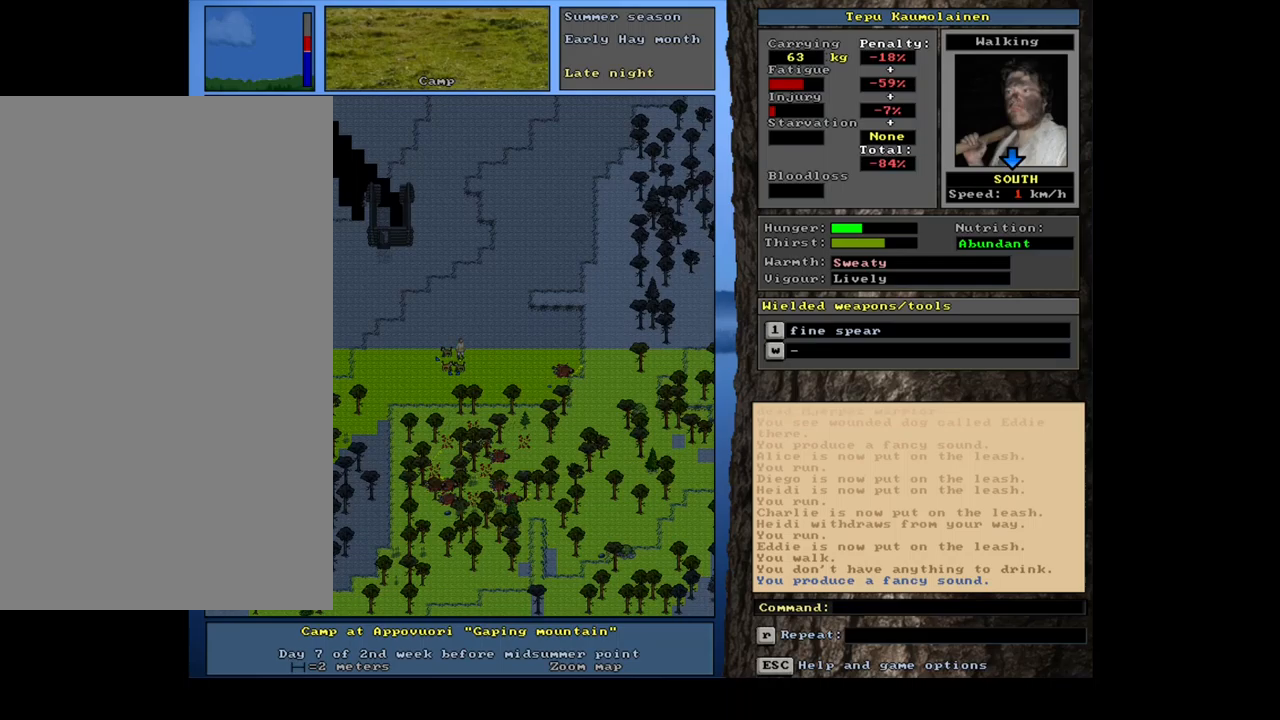
{"keys": ["ctrl_l"], "mouse": [], "events": []}
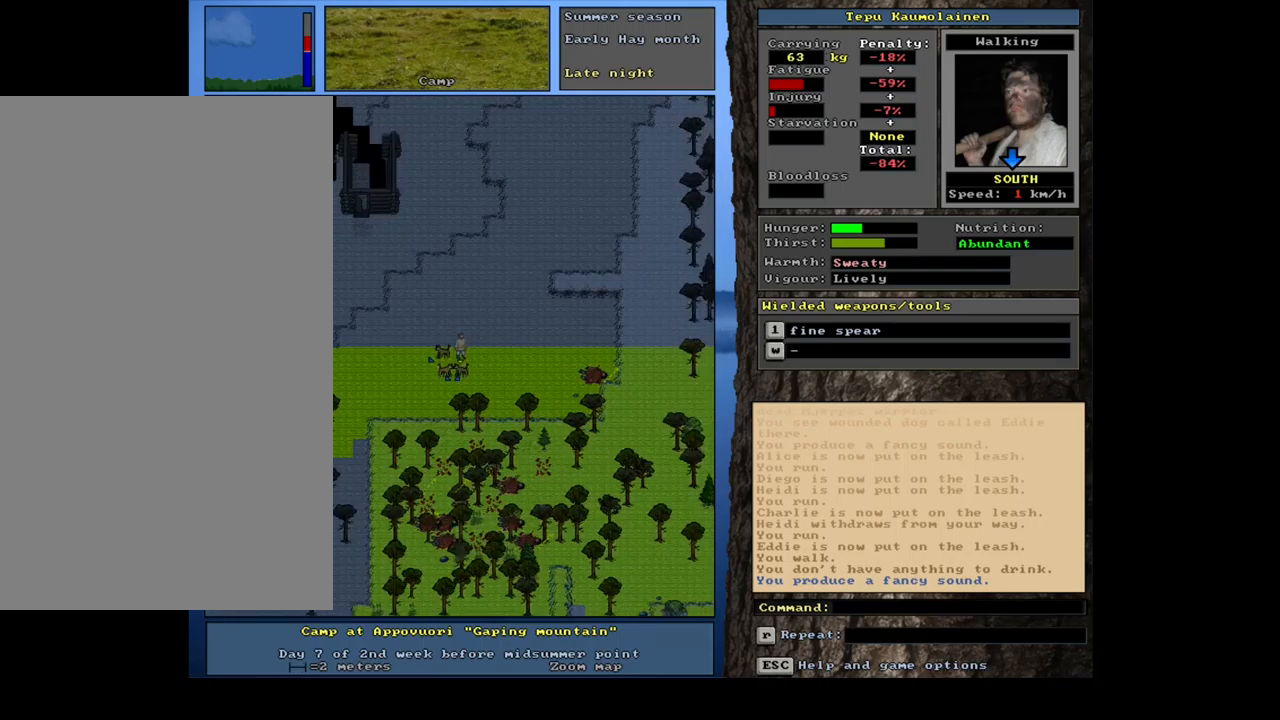
{"keys": ["ctrl_l"], "mouse": [], "events": []}
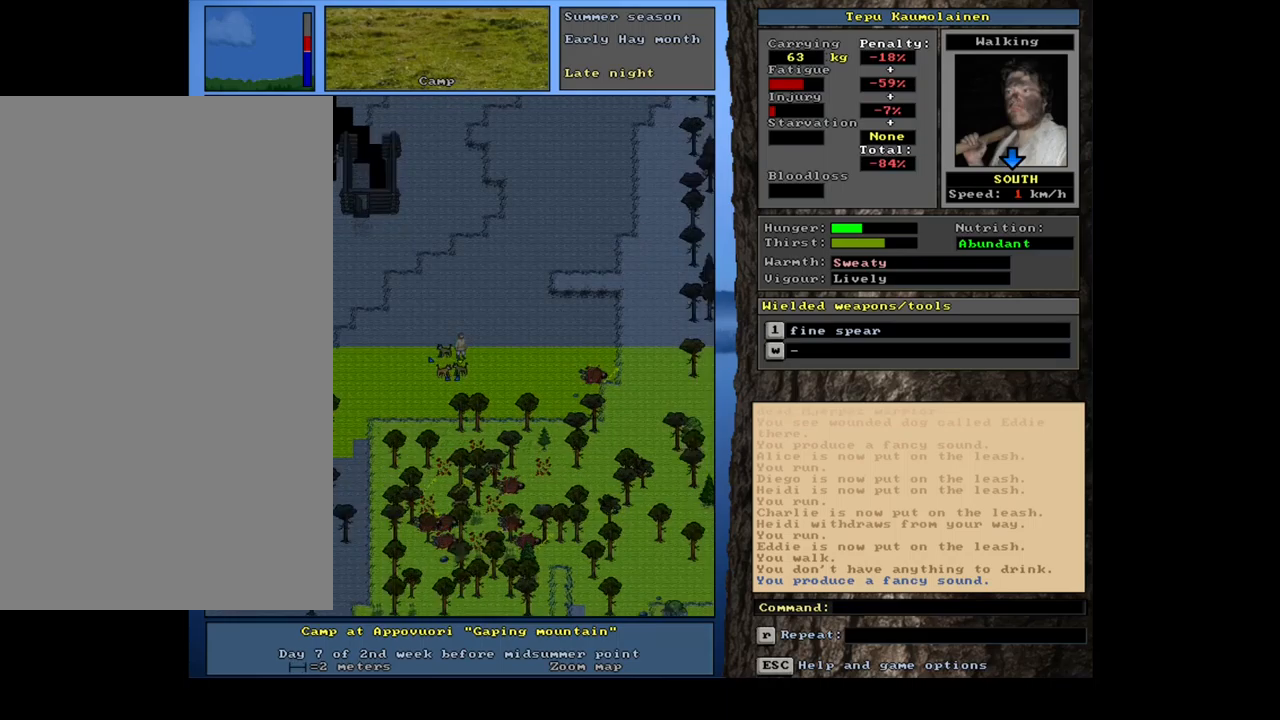
{"keys": ["ctrl_l"], "mouse": [], "events": []}
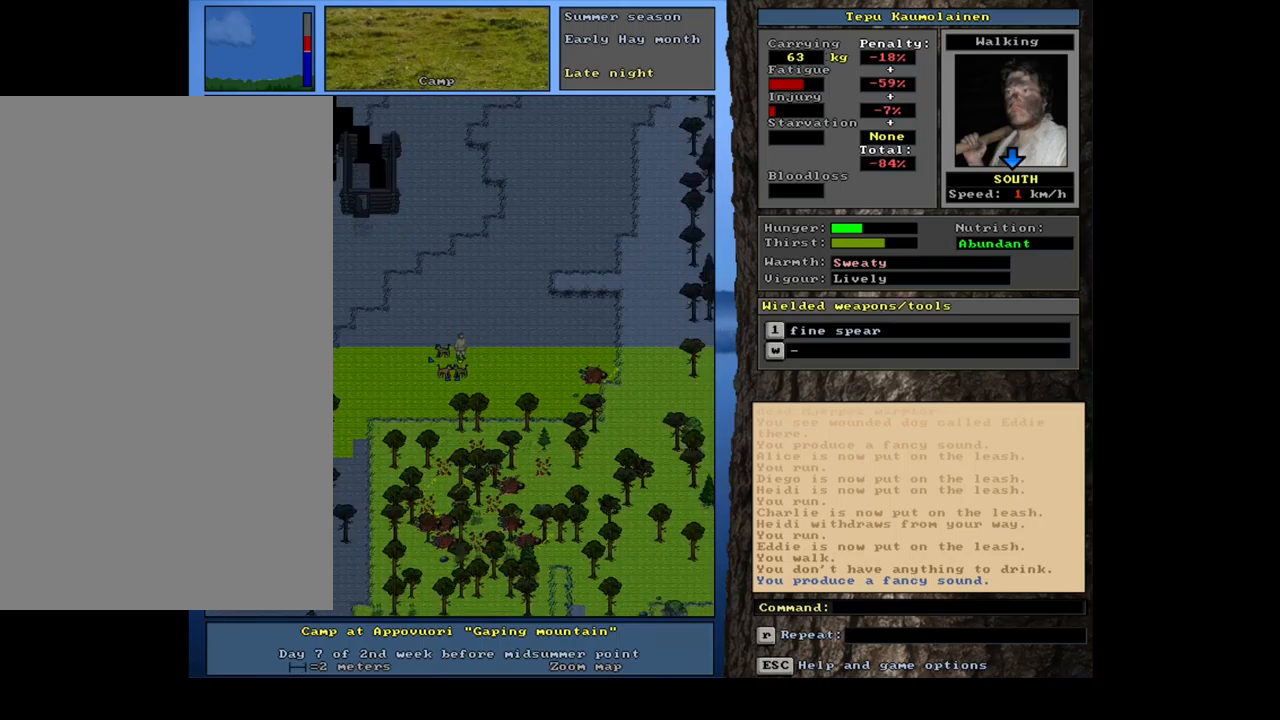
{"keys": ["ctrl_l", "num6"], "mouse": [], "events": [[17, "num6", "down"], [100, "num6", "up"], [167, "num6", "down"], [283, "num6", "up"], [350, "num6", "down"], [400, "num6", "up"], [500, "num6", "down"]]}
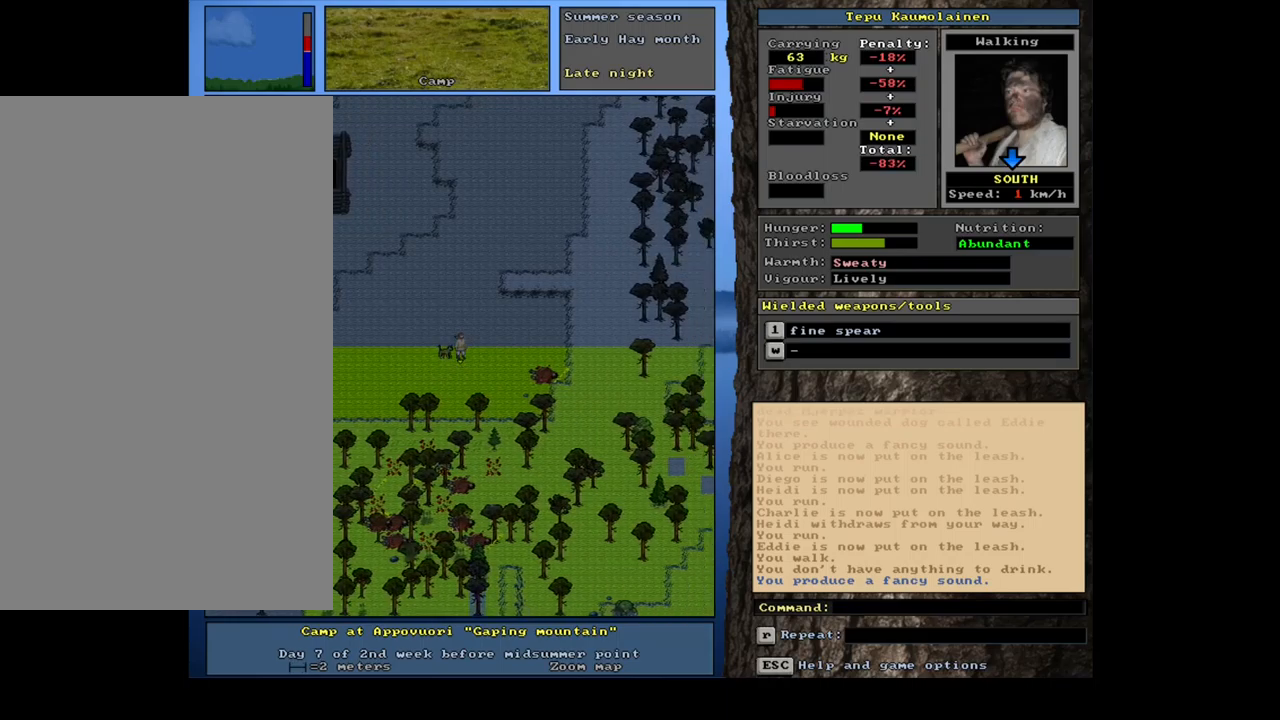
{"keys": ["ctrl_l"], "mouse": [], "events": [[50, "num6", "up"], [150, "num6", "down"], [217, "num6", "up"], [317, "num6", "down"], [383, "num6", "up"]]}
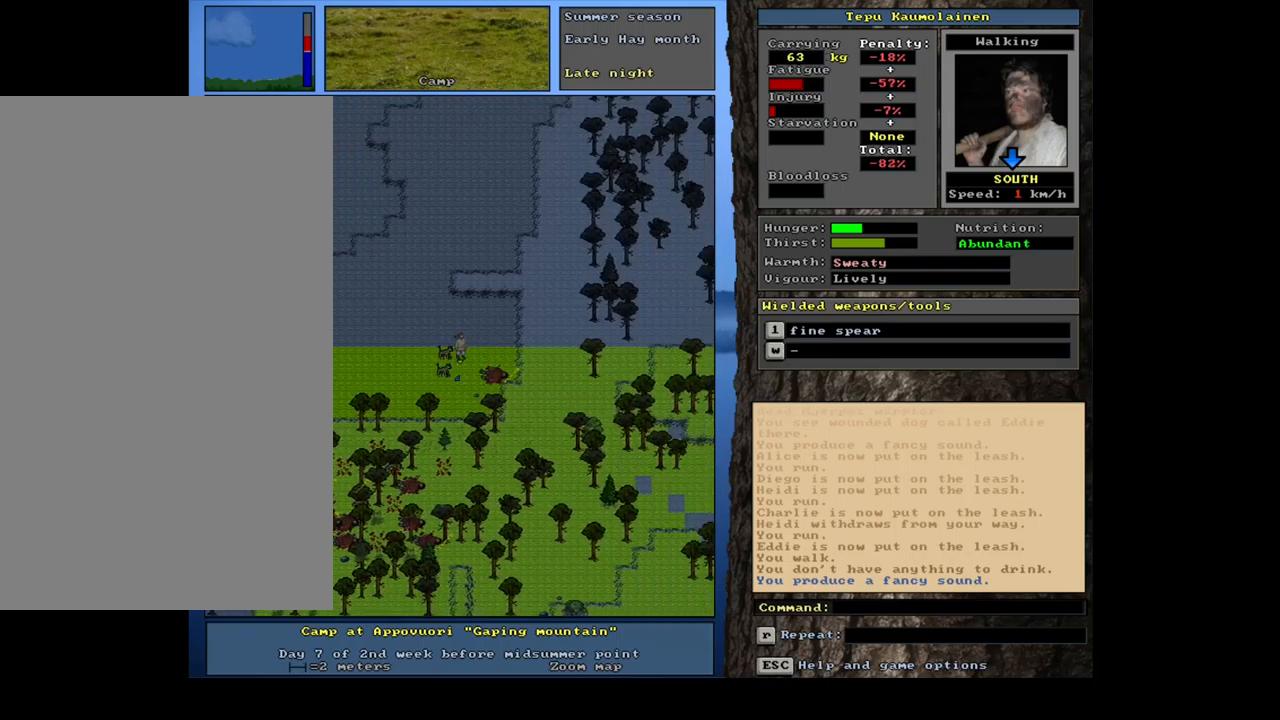
{"keys": ["ctrl_l"], "mouse": [], "events": [[33, "num3", "down"], [133, "num3", "up"], [250, "num6", "down"], [317, "num6", "up"], [433, "num6", "down"], [500, "num6", "up"]]}
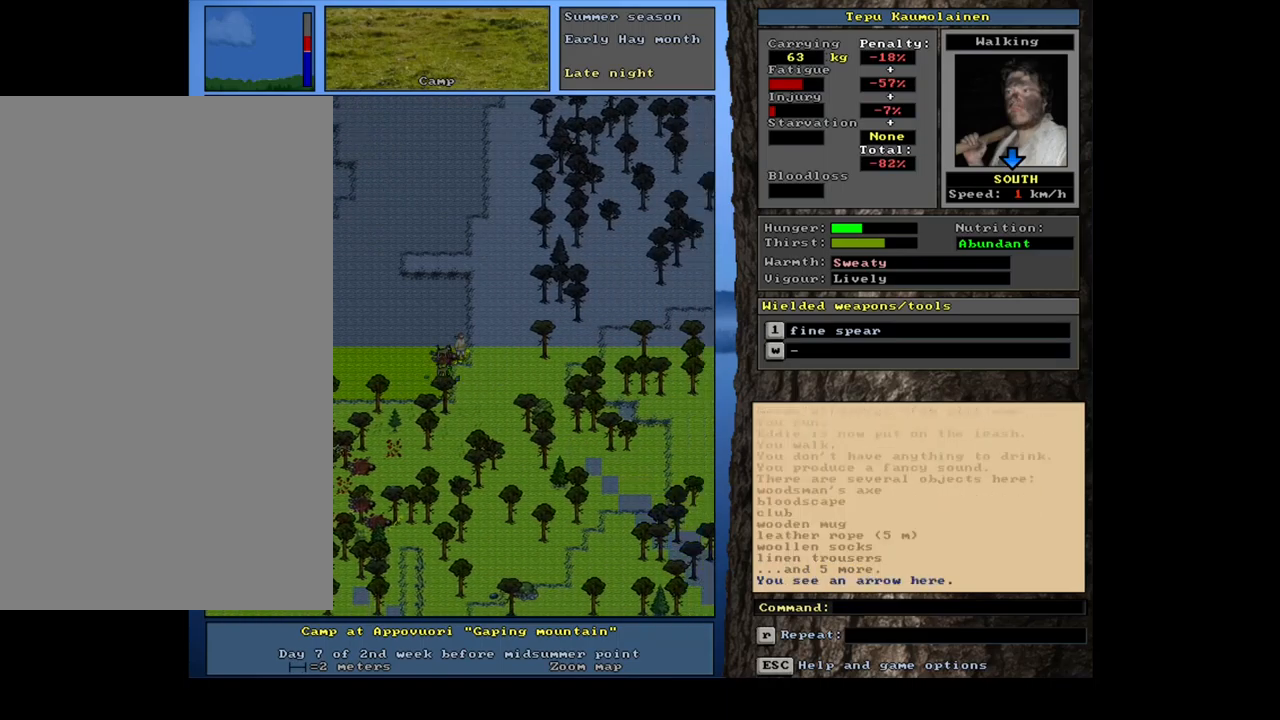
{"keys": [], "mouse": [], "events": [[83, "ctrl_l", "up"]]}
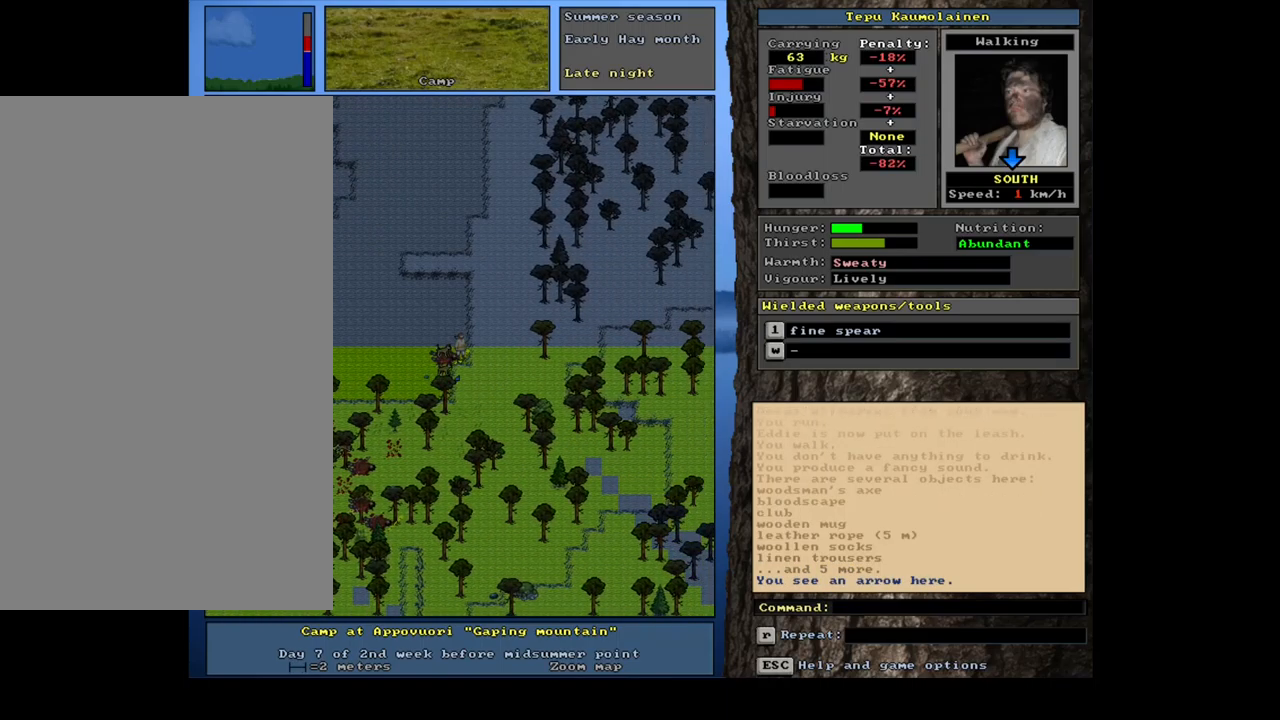
{"keys": [], "mouse": [], "events": []}
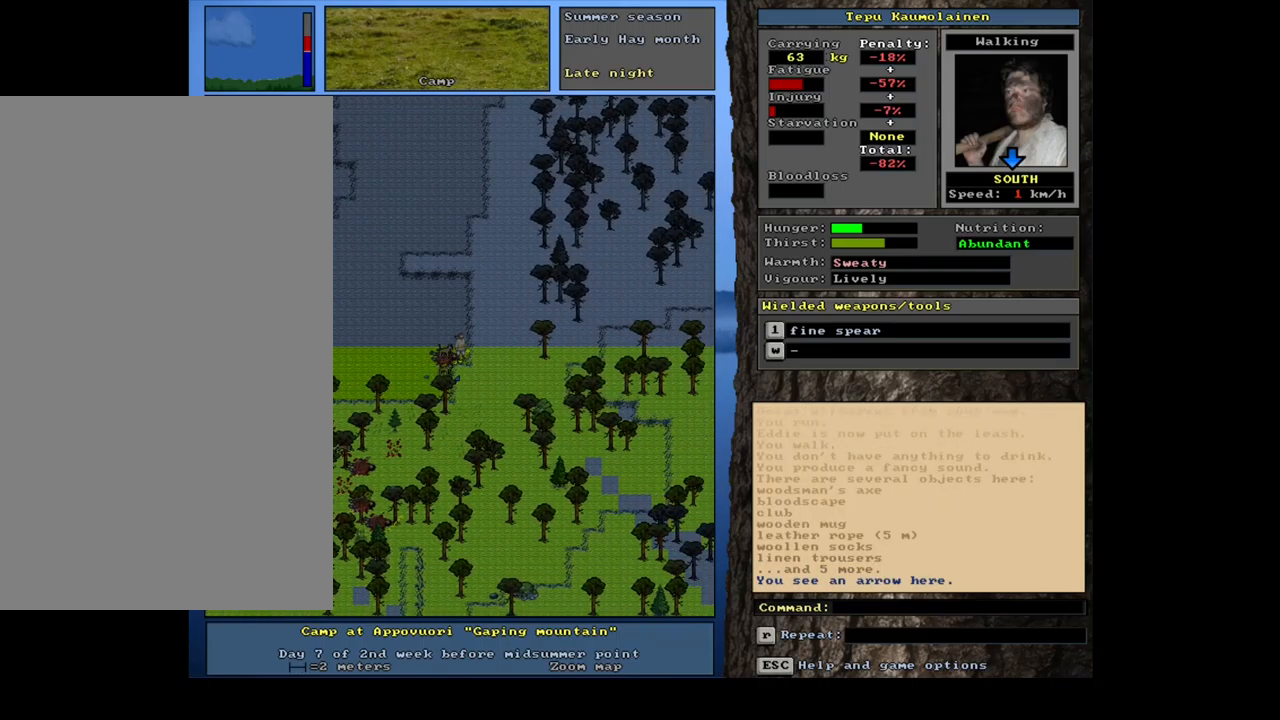
{"keys": [], "mouse": [], "events": [[150, "g", "down"], [250, "g", "up"]]}
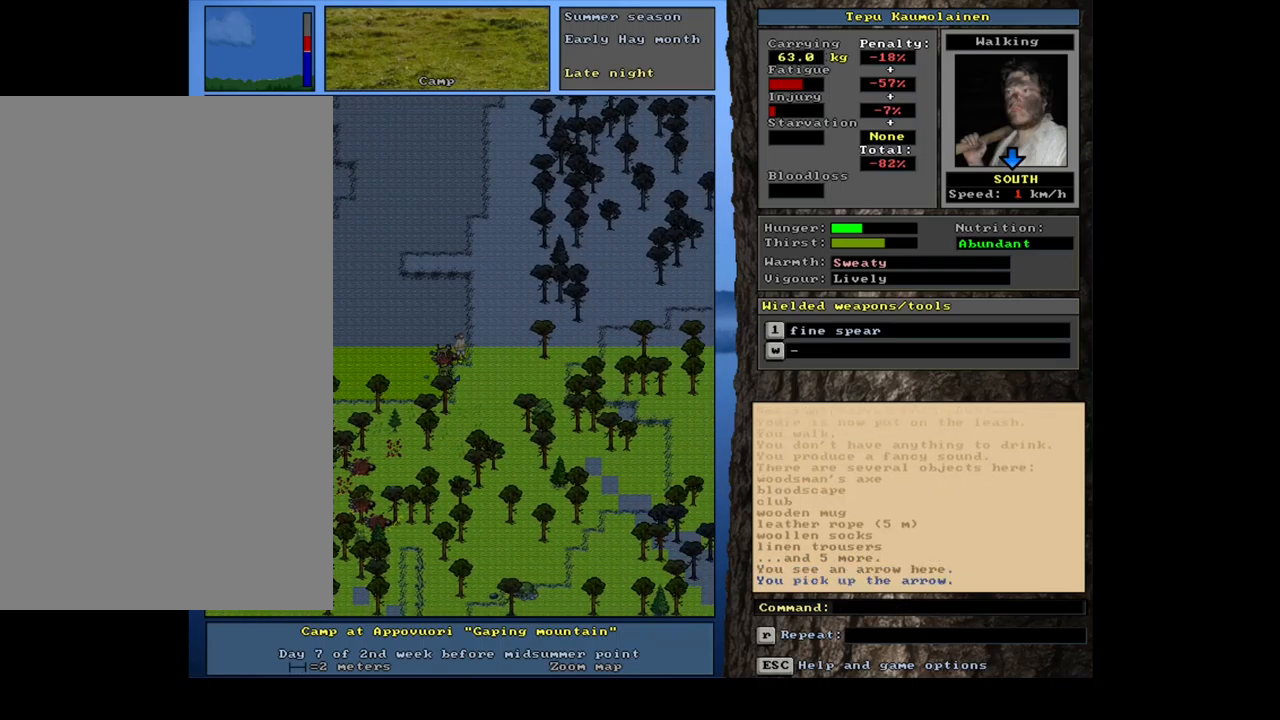
{"keys": ["ctrl_l", "num4"], "mouse": [], "events": [[167, "ctrl_l", "down"], [300, "num4", "down"], [350, "num4", "up"], [417, "num4", "down"]]}
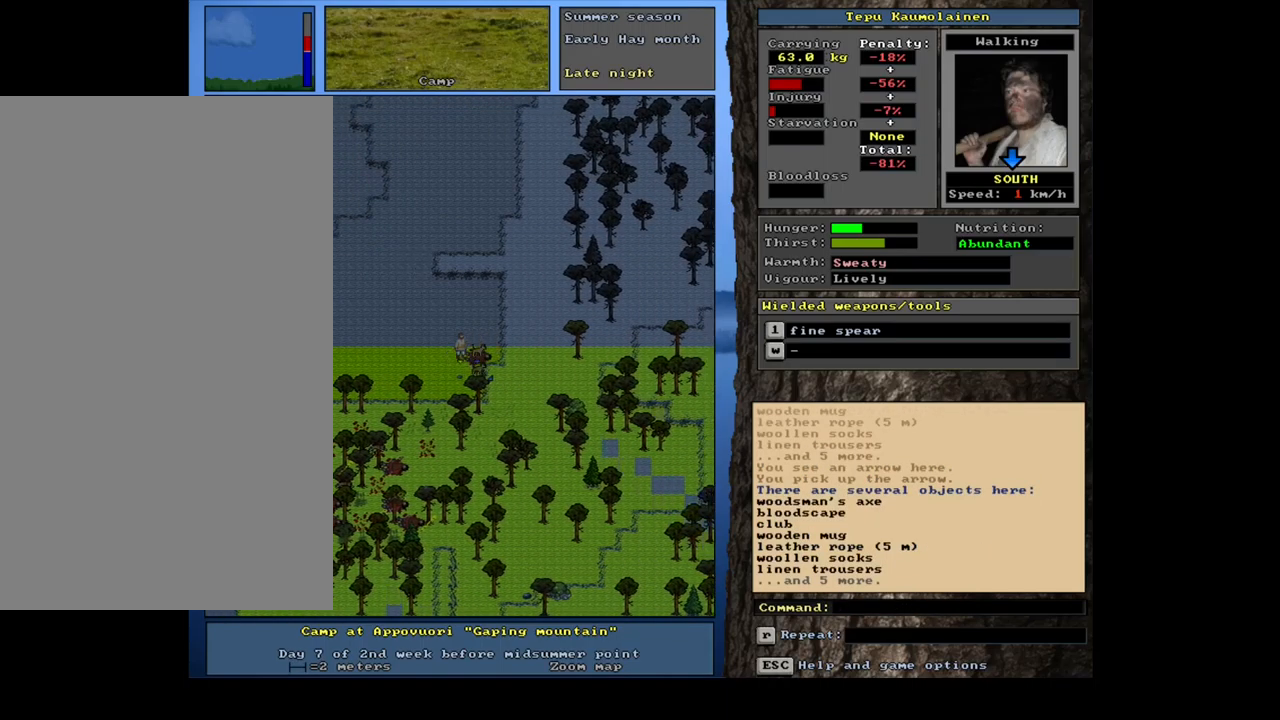
{"keys": [], "mouse": [], "events": [[33, "num4", "up"], [84, "num4", "down"], [217, "num4", "up"], [400, "ctrl_l", "up"]]}
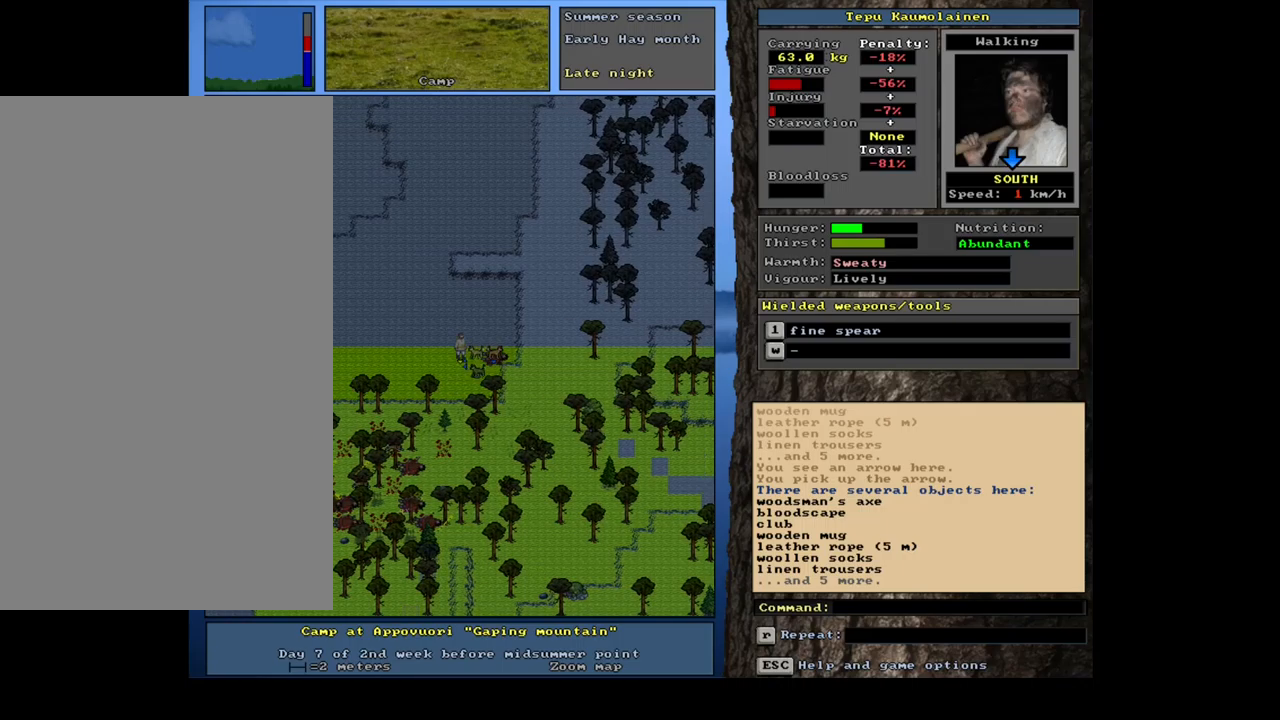
{"keys": [], "mouse": [], "events": []}
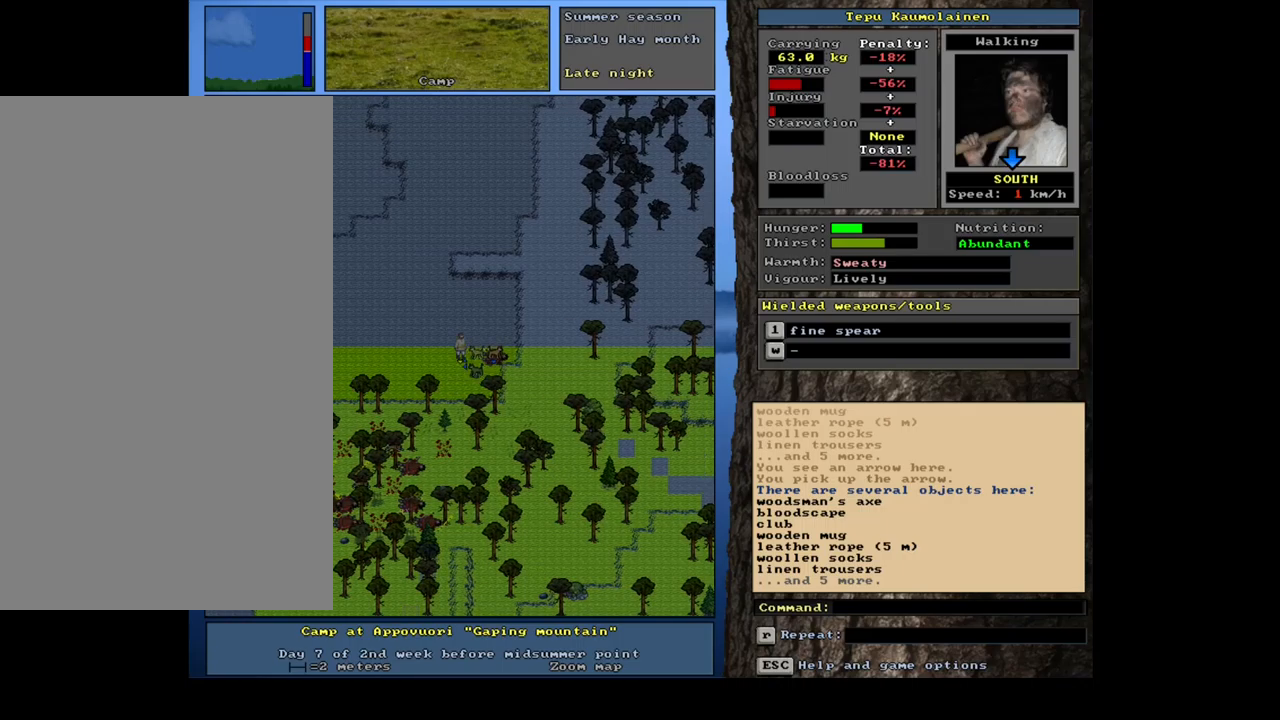
{"keys": [], "mouse": [], "events": [[167, "d", "down"], [267, "d", "up"], [317, "shift_l", "down"], [334, "equals", "down"], [434, "equals", "up"], [467, "shift_l", "up"]]}
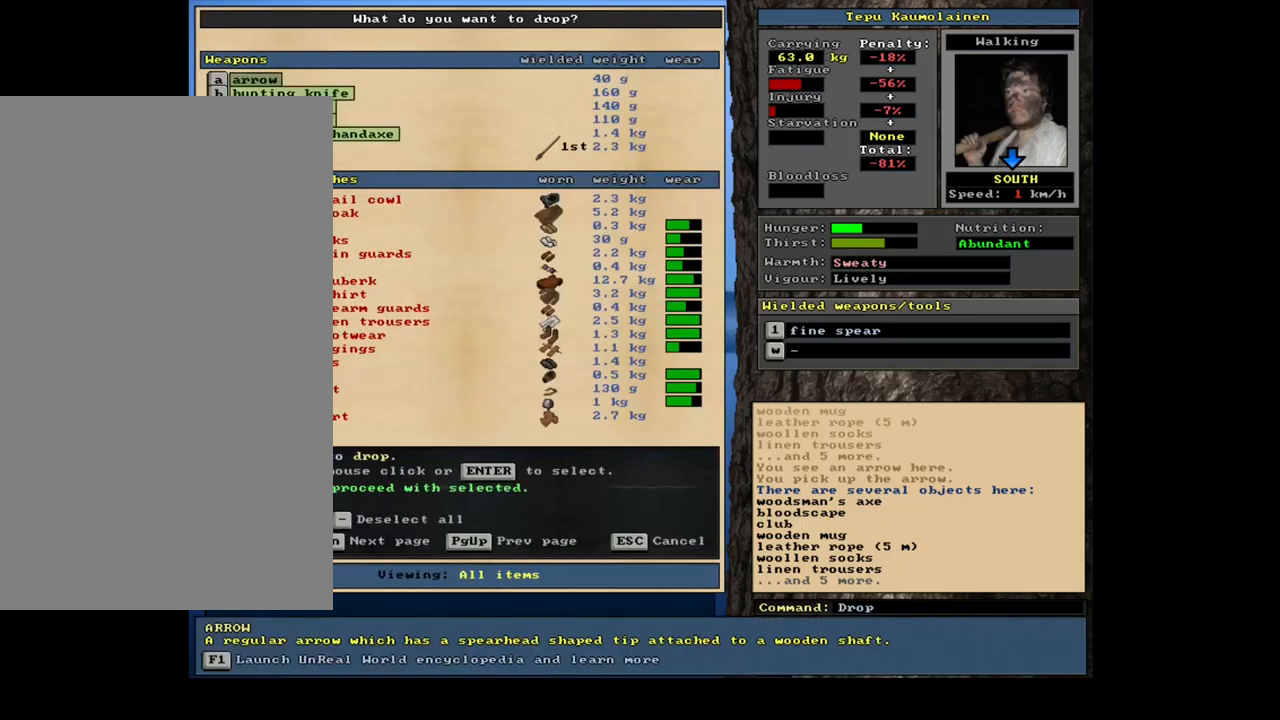
{"keys": [], "mouse": [], "events": [[84, "space", "down"], [184, "space", "up"], [250, "space", "down"], [317, "space", "up"], [367, "space", "down"], [450, "space", "up"]]}
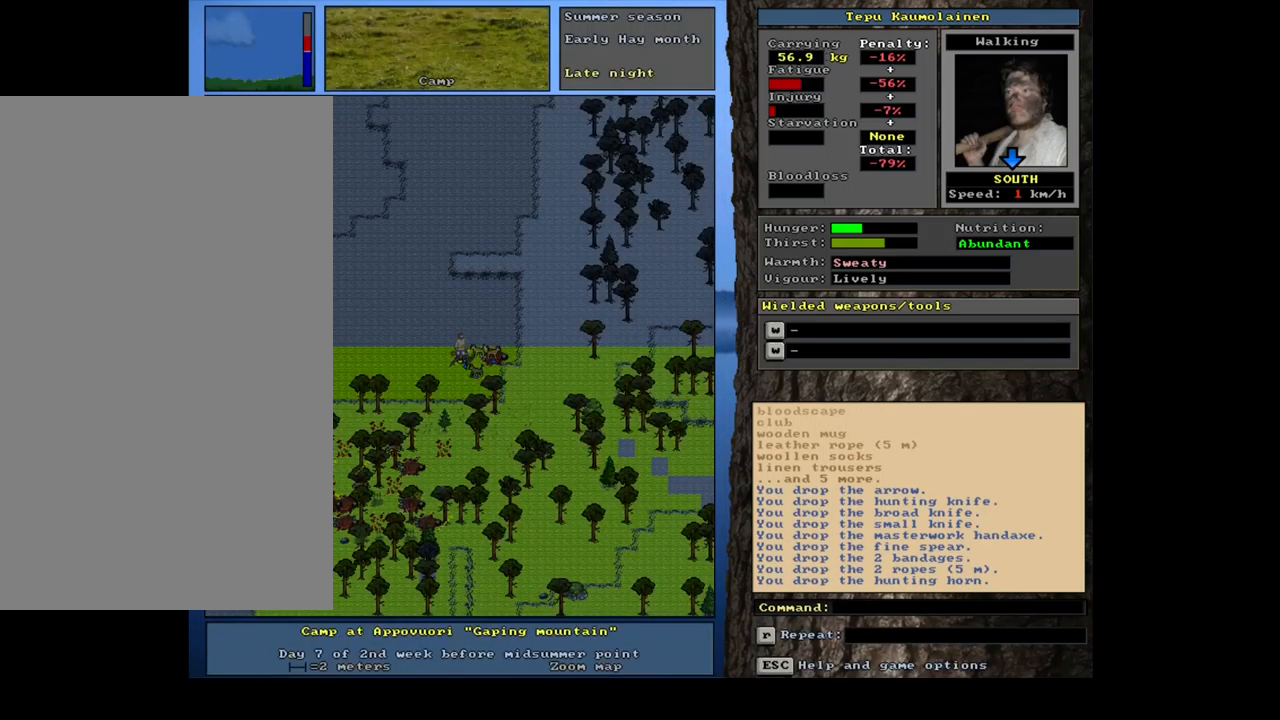
{"keys": ["ctrl_l", "right"], "mouse": [], "events": [[100, "ctrl_l", "down"], [300, "right", "down"], [417, "right", "up"], [484, "right", "down"]]}
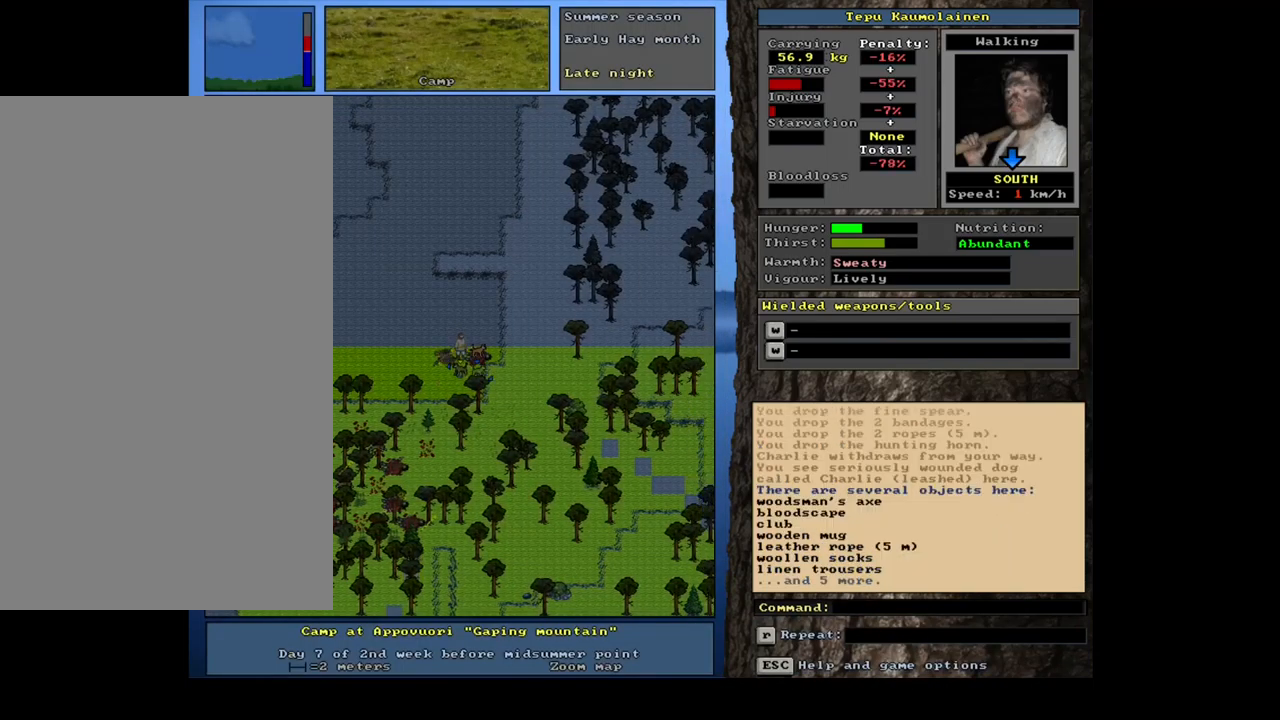
{"keys": [], "mouse": [], "events": [[100, "right", "up"], [167, "ctrl_l", "up"]]}
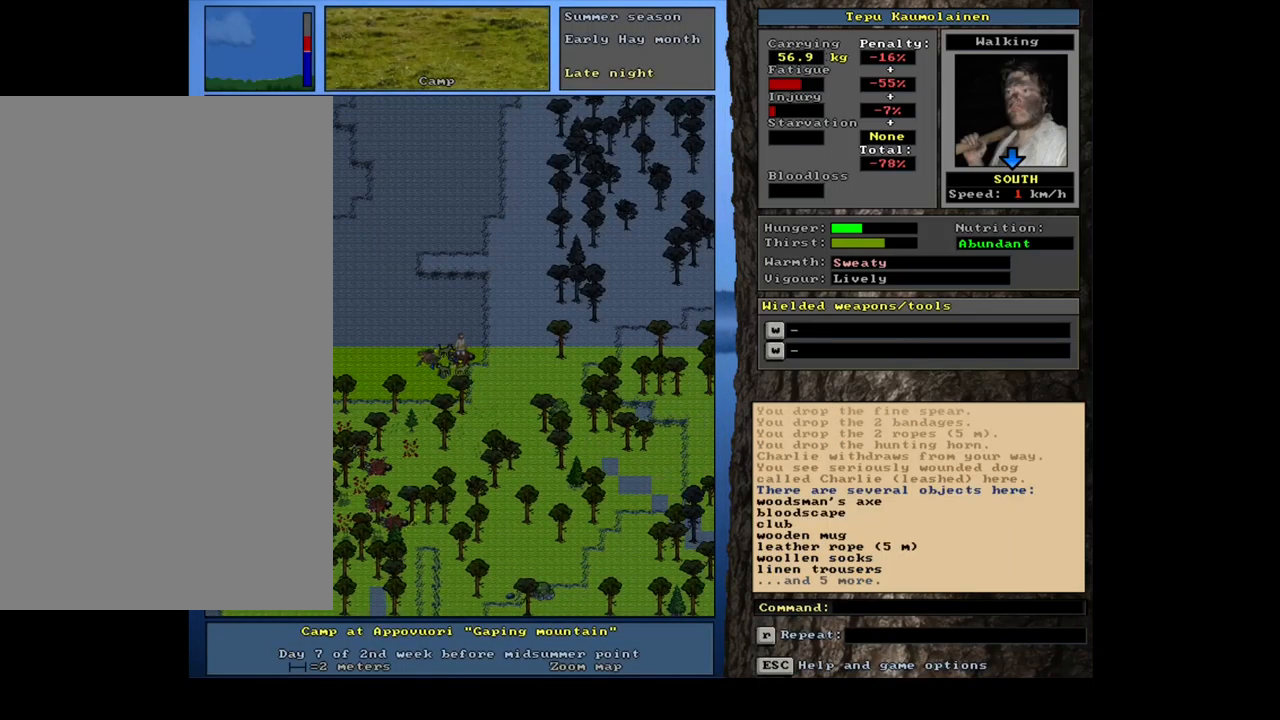
{"keys": [], "mouse": [], "events": [[417, "g", "down"], [500, "g", "up"]]}
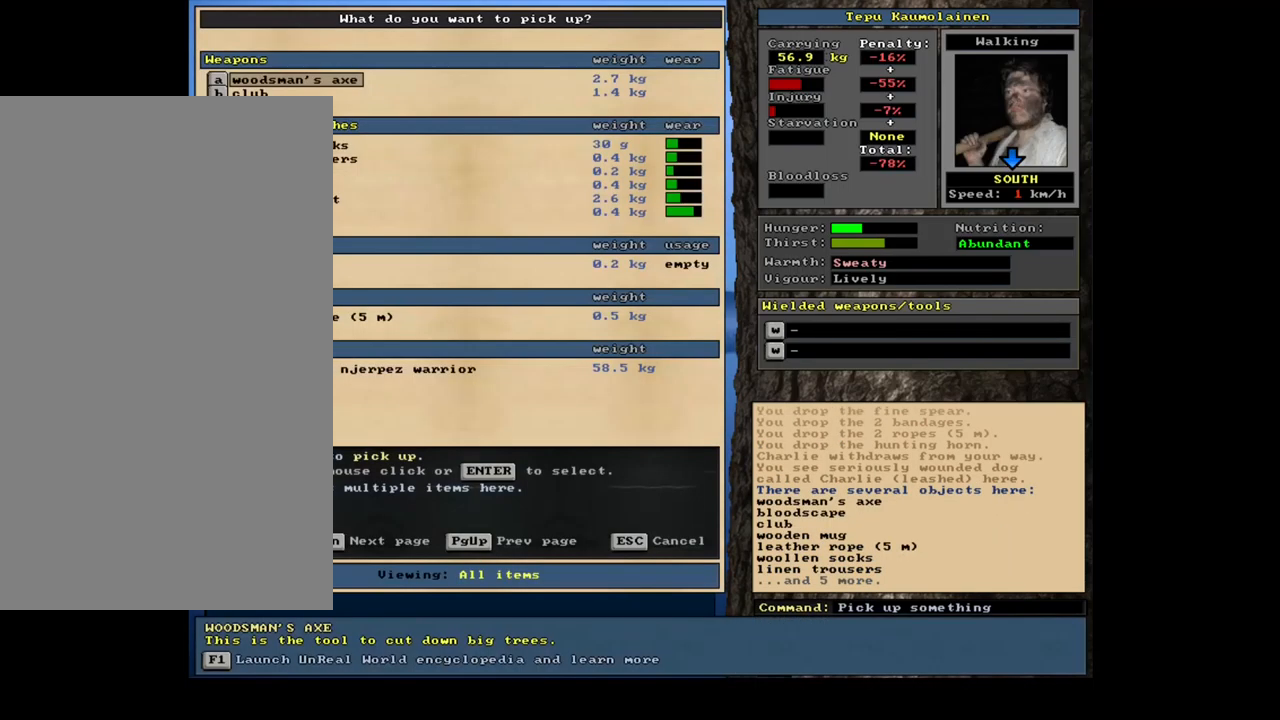
{"keys": [], "mouse": [], "events": []}
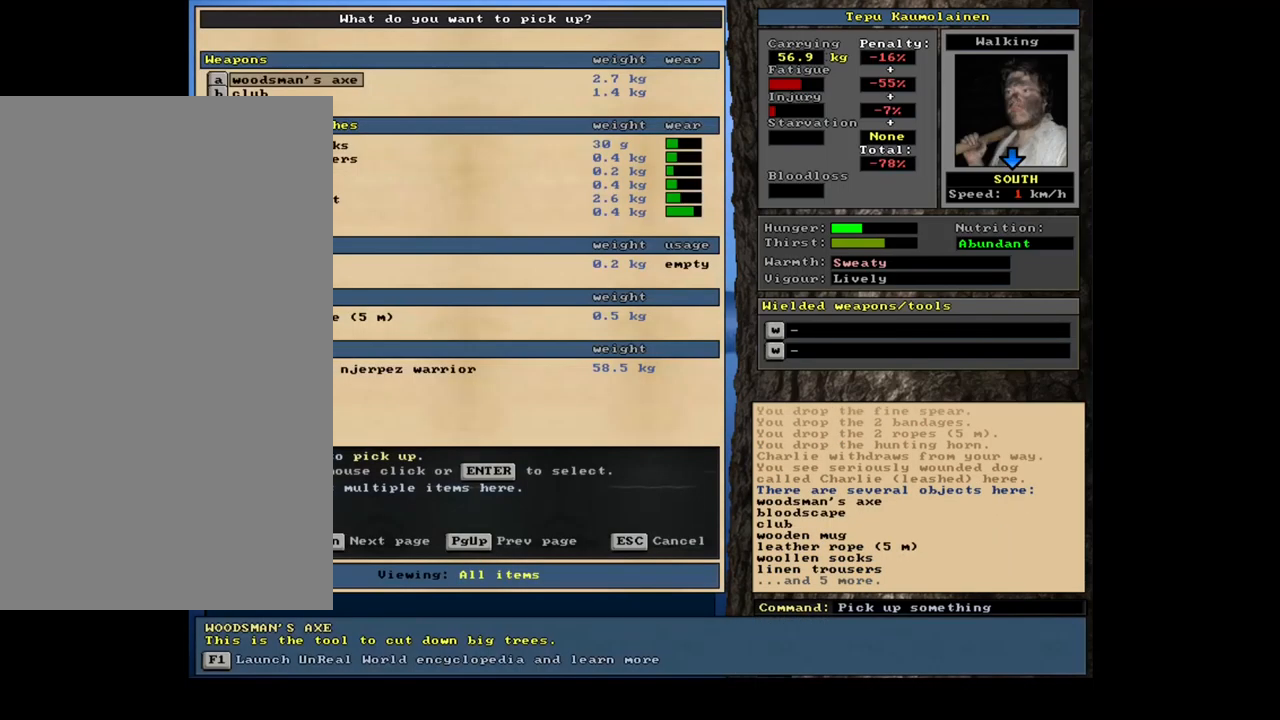
{"keys": [], "mouse": [], "events": []}
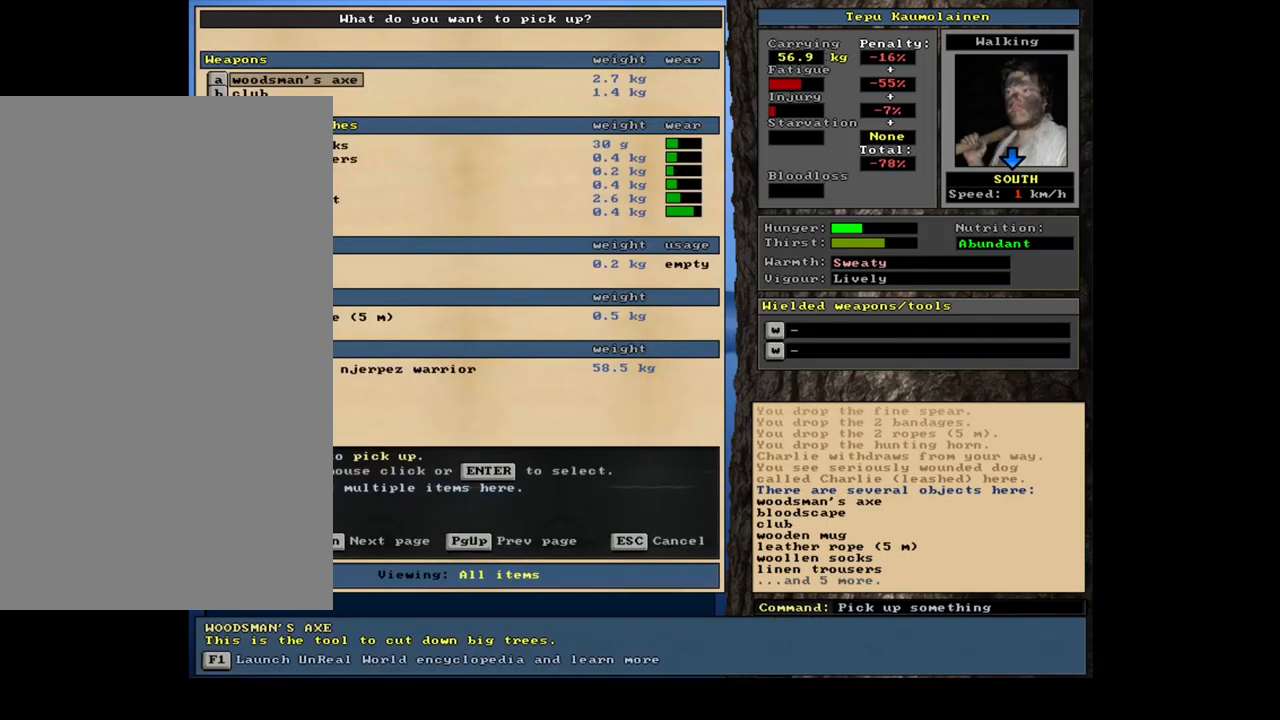
{"keys": [], "mouse": [], "events": []}
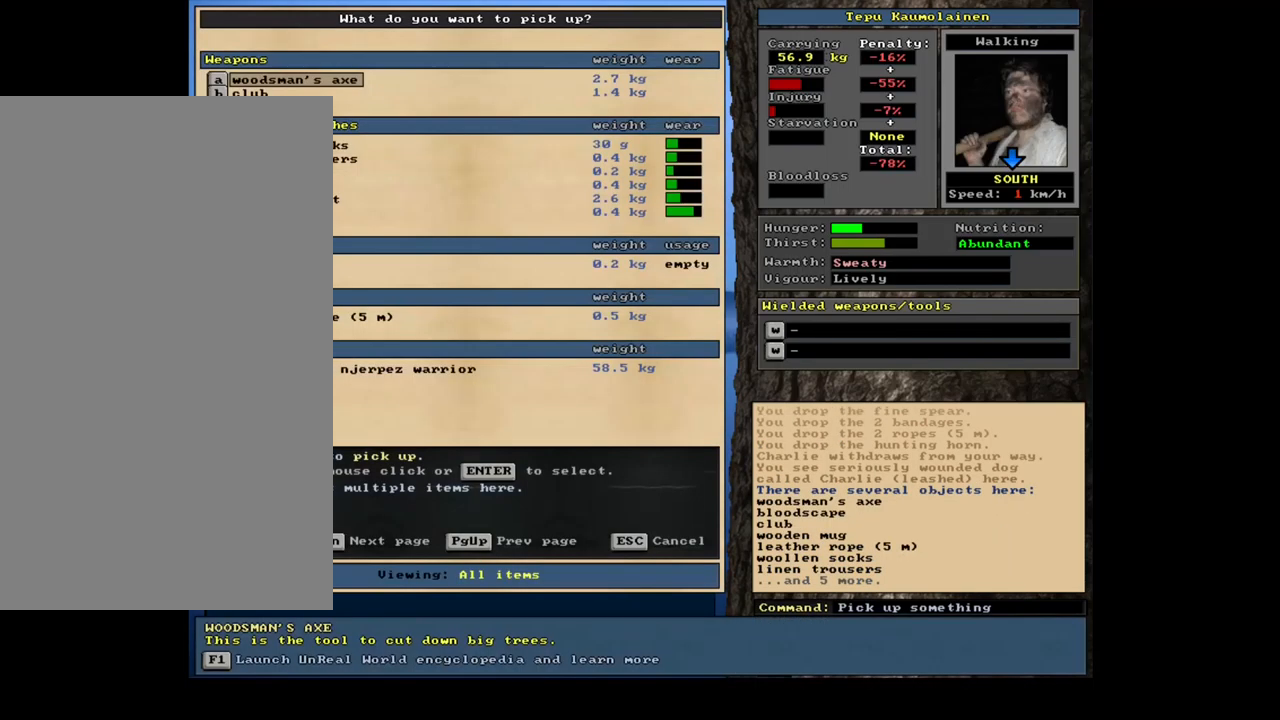
{"keys": [], "mouse": [], "events": []}
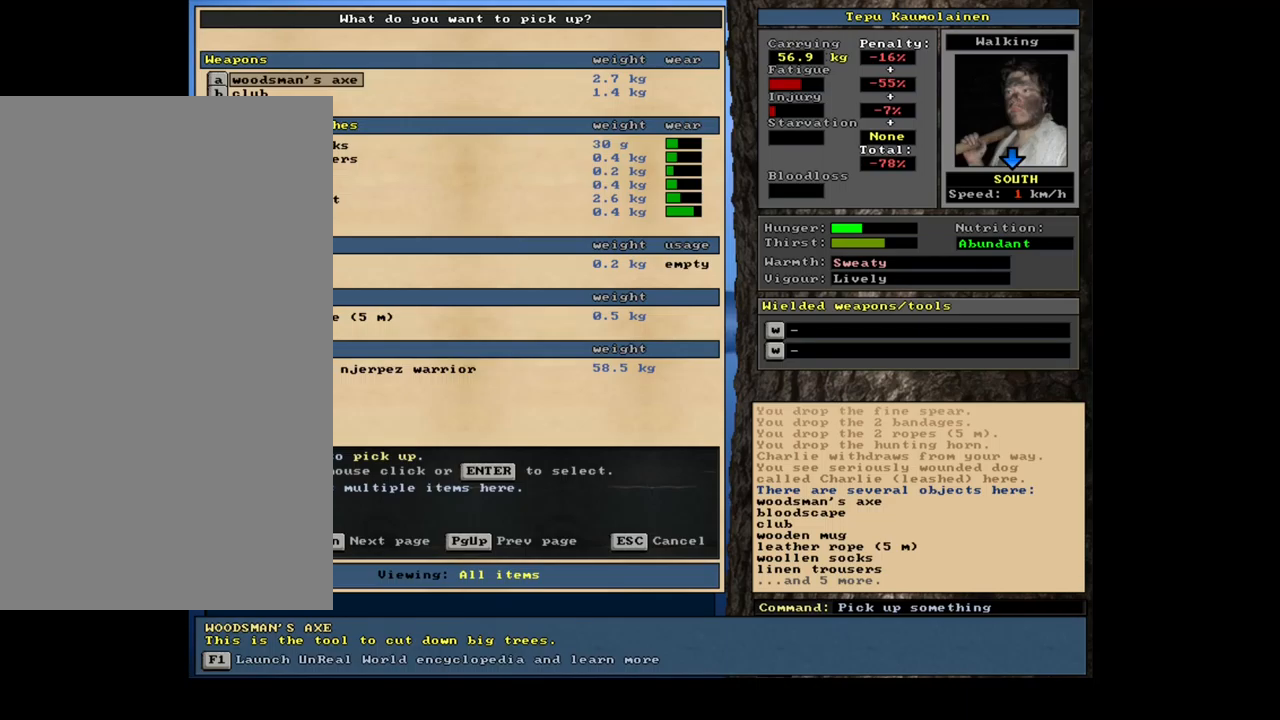
{"keys": [], "mouse": [], "events": [[150, "shift_l", "down"], [317, "equals", "down"], [400, "equals", "up"], [500, "shift_l", "up"]]}
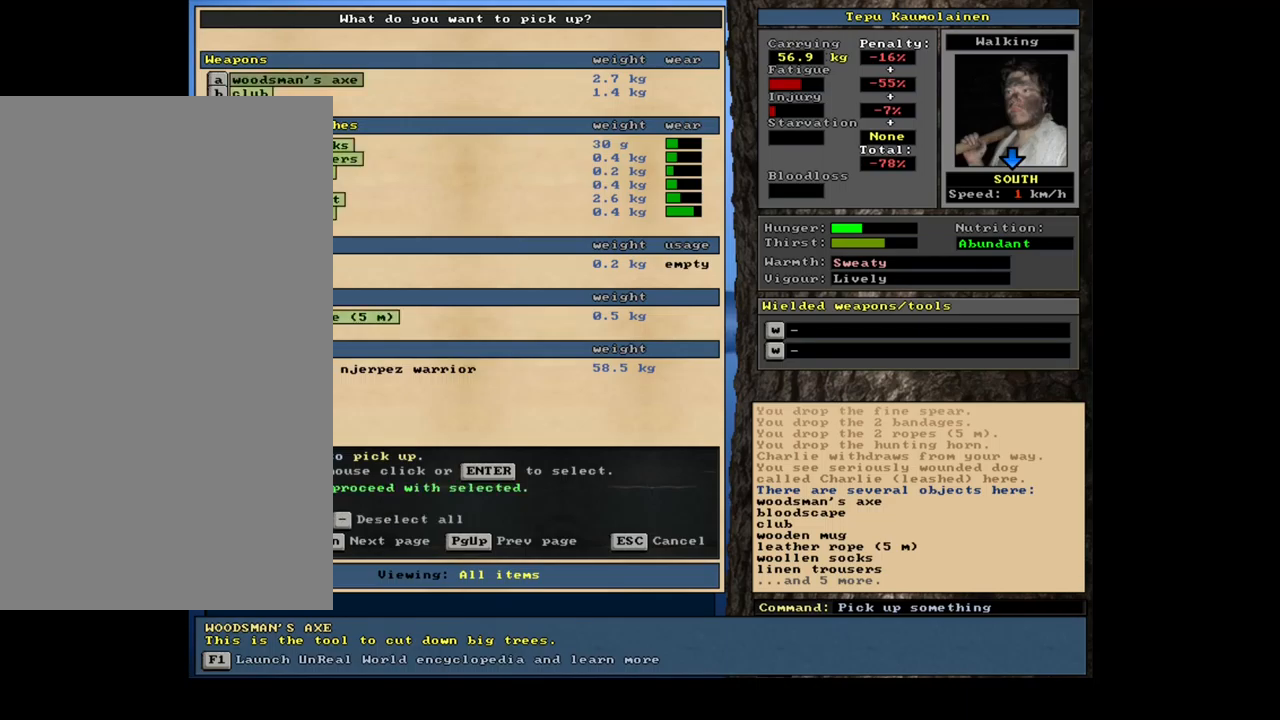
{"keys": [], "mouse": [], "events": [[234, "space", "down"], [317, "space", "up"]]}